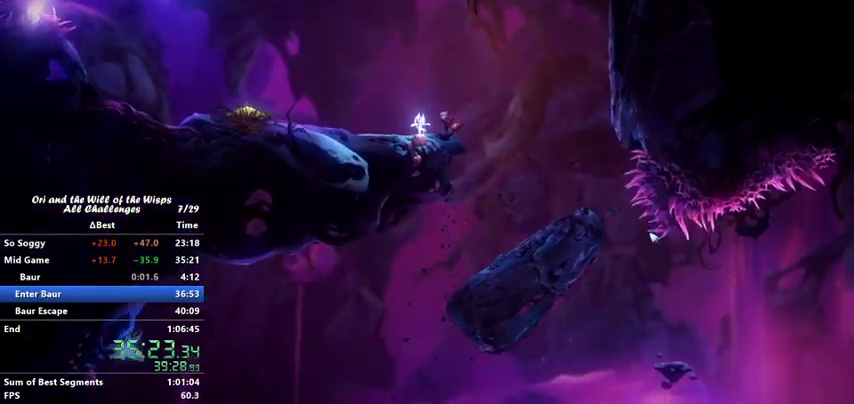
Gameplay with keyboard; each line is a JSON object with the keys held at the frame after it. "events" lists presses ("down") and releases ("up") of "ability1", "ability2", "ability3", "bash", "dash", "down", "feather", "grapple", "jump", "left", "right" and "up" between this image and that frame as [ms after this image, input, new state], when the widget could be followed in between. No other keys are recorded. Mouse input is not recorded. Key names are as the overlay labels them; some are game actions (e.g. jump) rather than physical keys.
{"keys": [], "events": []}
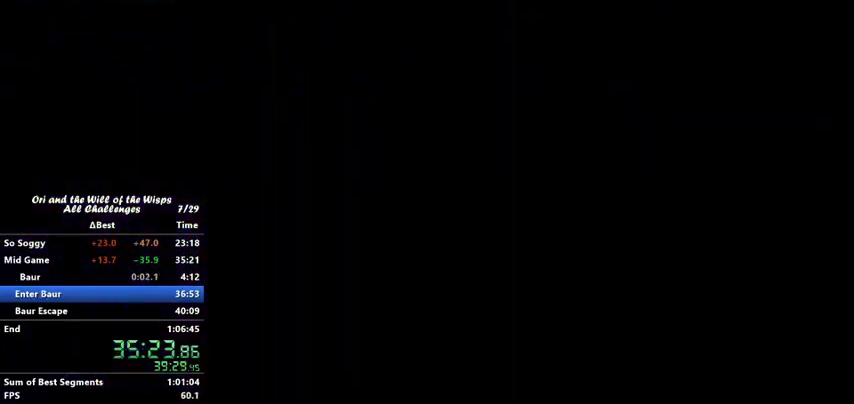
{"keys": [], "events": []}
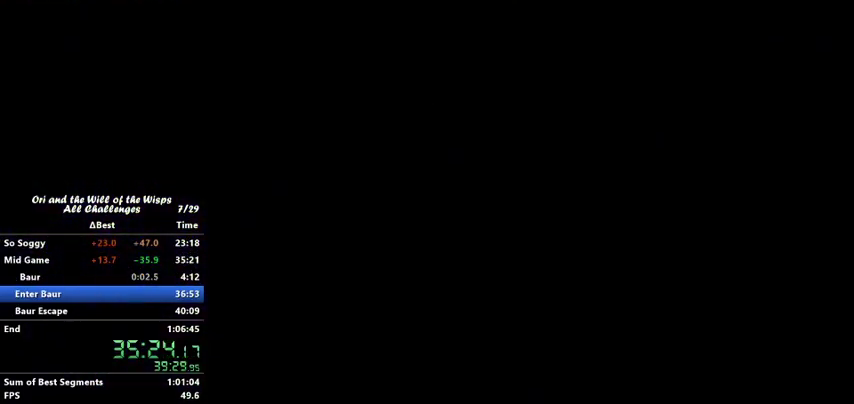
{"keys": [], "events": []}
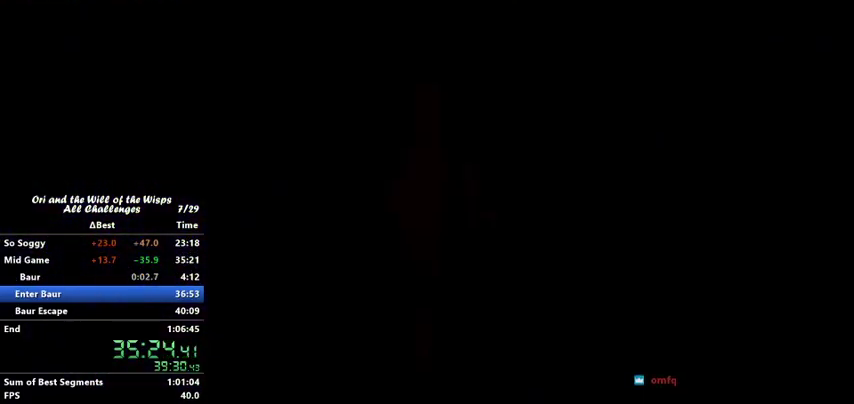
{"keys": [], "events": []}
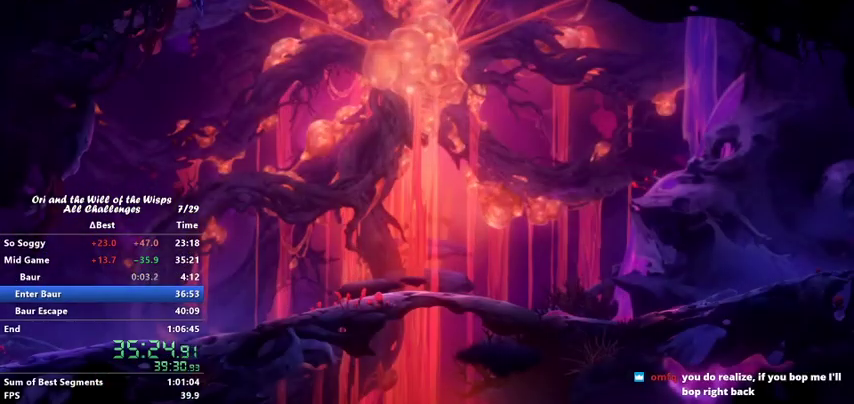
{"keys": [], "events": [[333, "ability1", "down"], [367, "ability1", "up"]]}
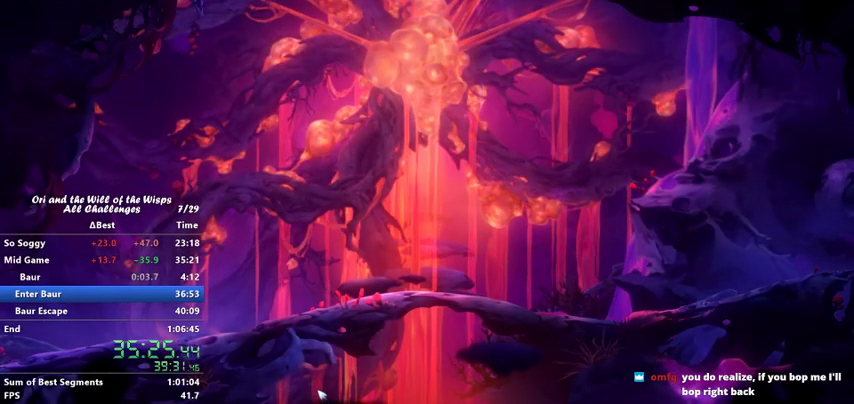
{"keys": [], "events": [[367, "ability1", "down"], [400, "ability1", "up"], [400, "jump", "down"], [467, "jump", "up"]]}
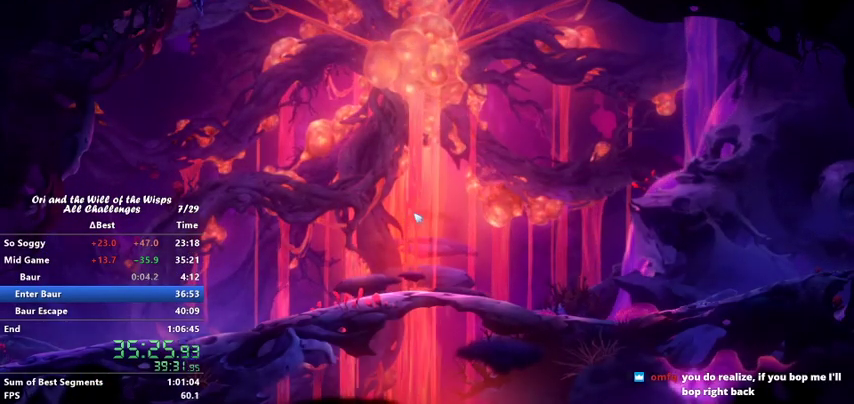
{"keys": [], "events": [[33, "ability1", "down"], [67, "ability1", "up"], [67, "jump", "down"], [133, "ability1", "down"], [133, "jump", "up"], [200, "ability1", "up"], [200, "jump", "down"], [300, "jump", "up"]]}
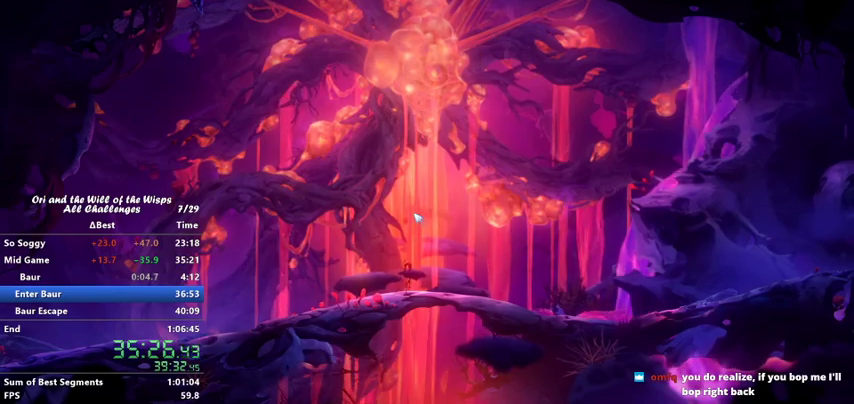
{"keys": [], "events": []}
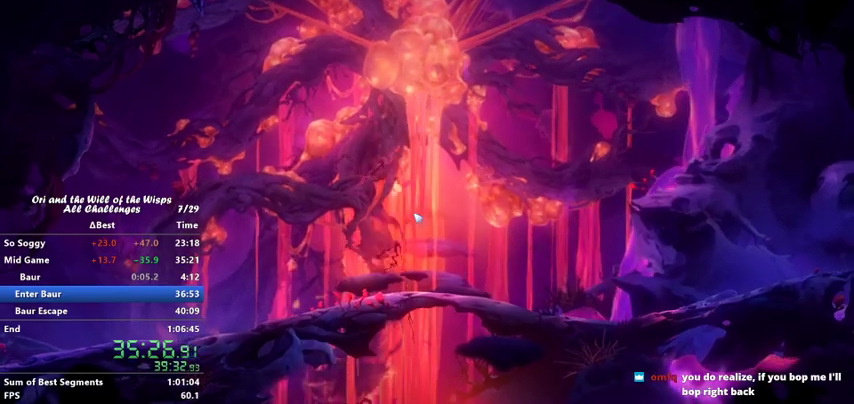
{"keys": [], "events": []}
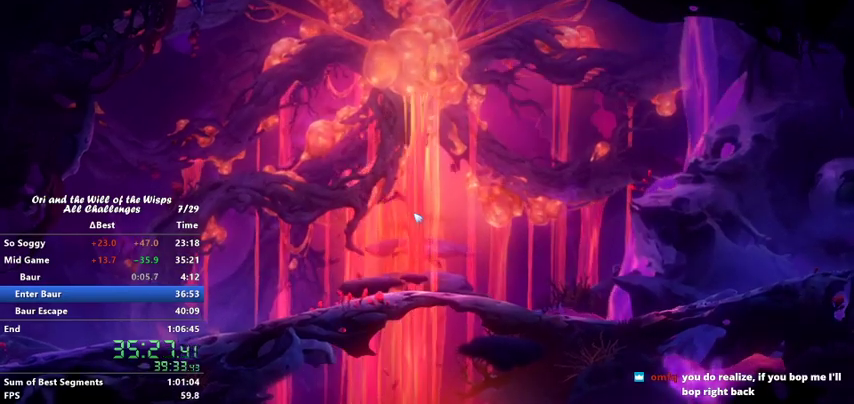
{"keys": [], "events": []}
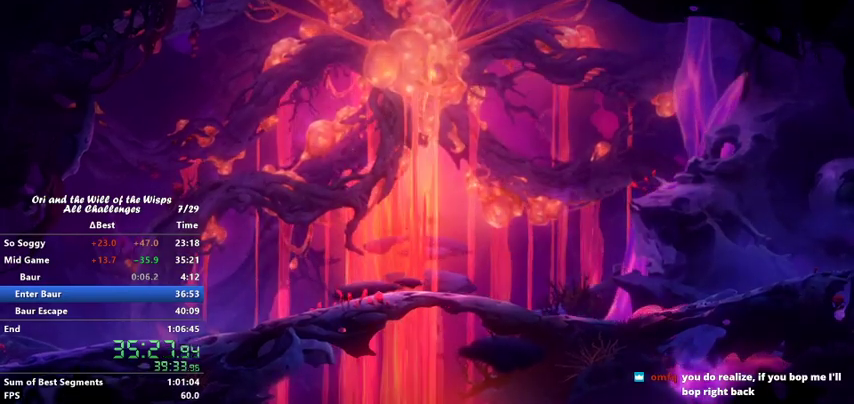
{"keys": [], "events": []}
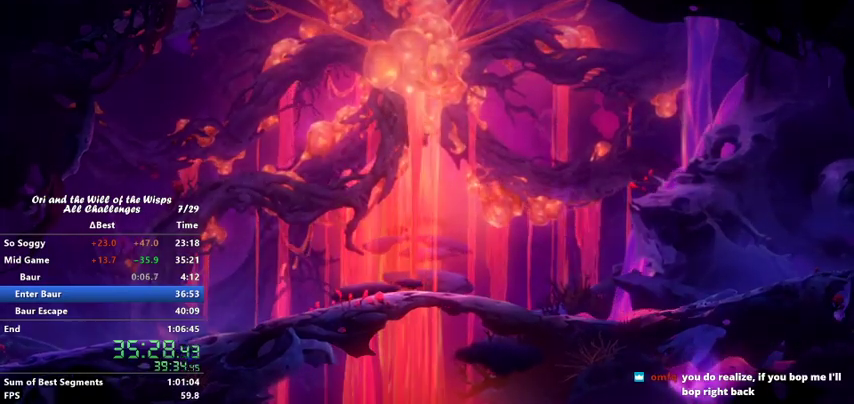
{"keys": [], "events": []}
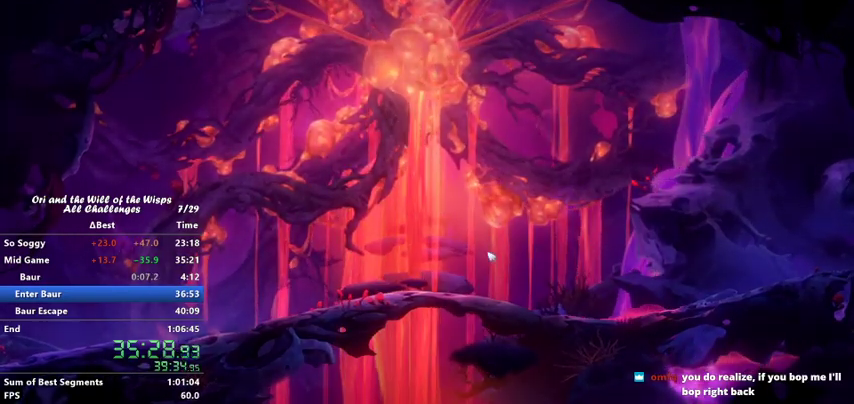
{"keys": [], "events": []}
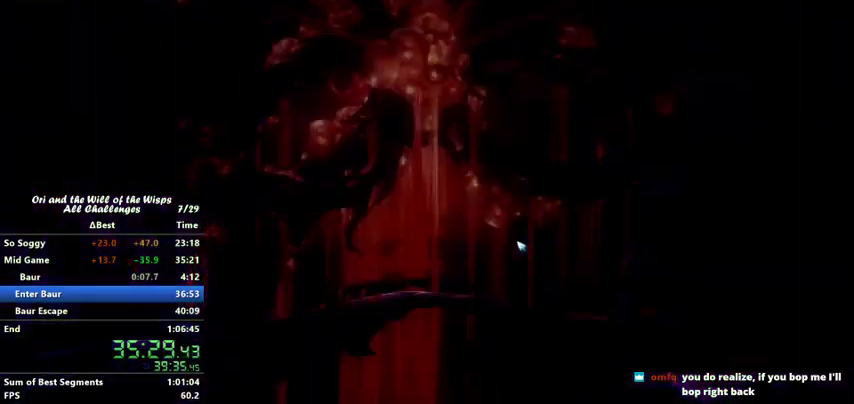
{"keys": ["right"], "events": [[333, "right", "down"]]}
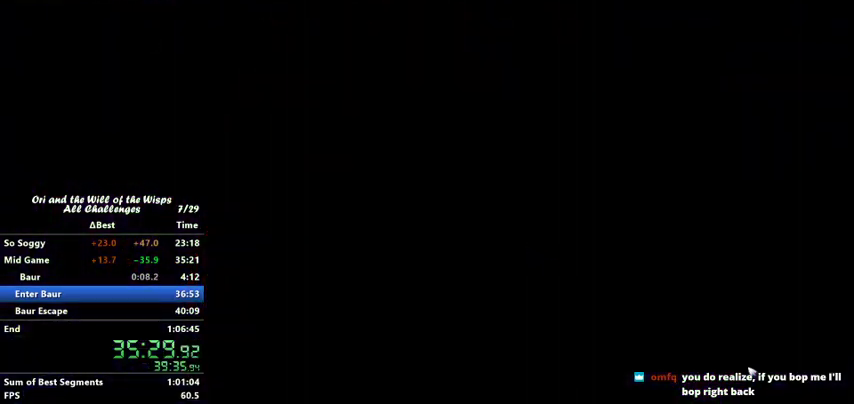
{"keys": ["dash", "right"], "events": [[400, "dash", "down"]]}
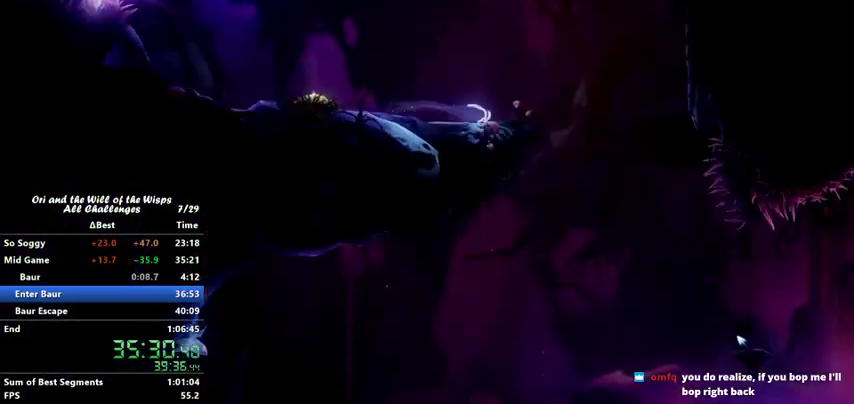
{"keys": ["right"], "events": [[33, "dash", "up"]]}
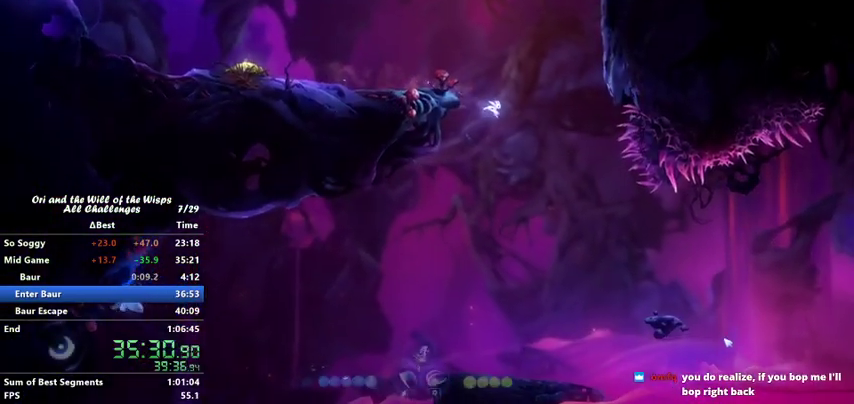
{"keys": ["right"], "events": []}
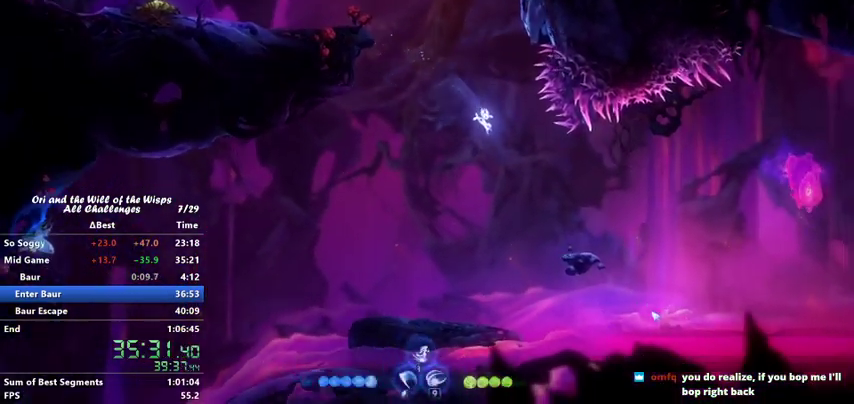
{"keys": ["right"], "events": [[67, "ability2", "down"], [300, "ability2", "up"]]}
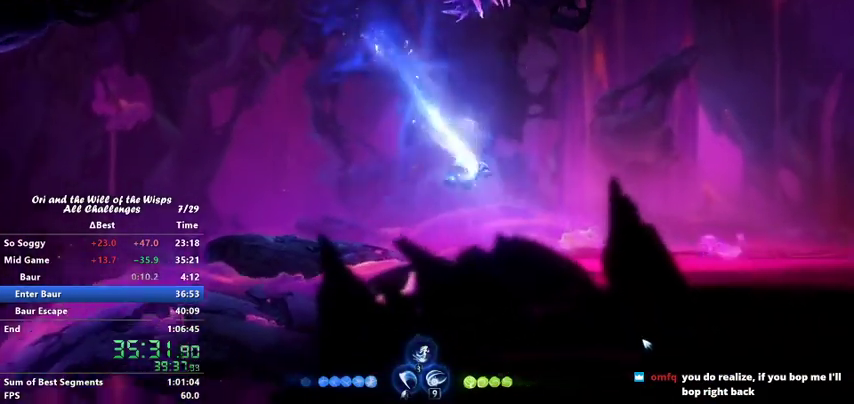
{"keys": ["jump", "right"], "events": [[167, "dash", "down"], [267, "dash", "up"], [267, "jump", "down"]]}
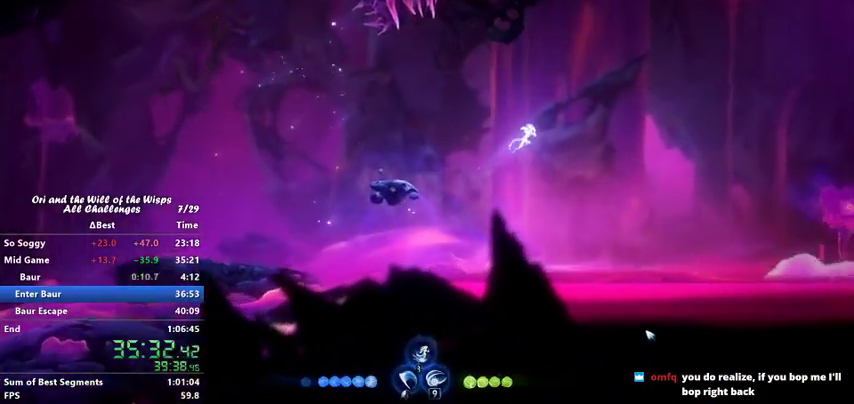
{"keys": ["jump", "right"], "events": [[267, "dash", "down"], [267, "jump", "up"], [467, "dash", "up"], [500, "jump", "down"]]}
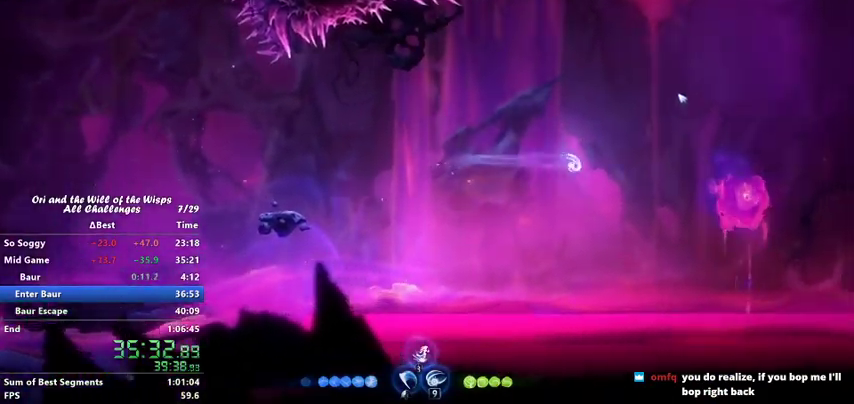
{"keys": [], "events": [[300, "ability2", "down"], [367, "ability2", "up"], [367, "jump", "up"], [367, "right", "up"]]}
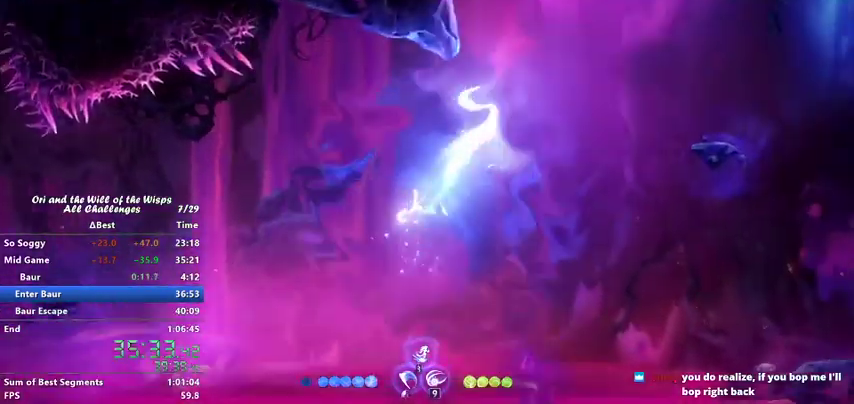
{"keys": [], "events": [[67, "left", "down"], [367, "dash", "down"], [500, "dash", "up"], [500, "left", "up"]]}
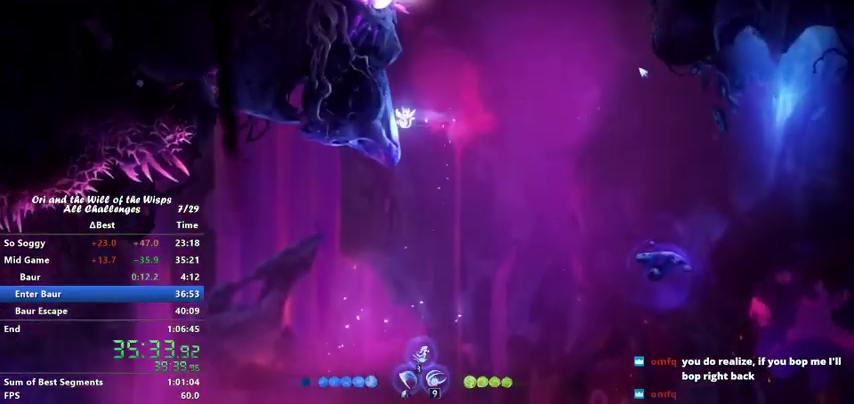
{"keys": ["right"], "events": [[100, "right", "down"], [167, "dash", "down"], [333, "dash", "up"]]}
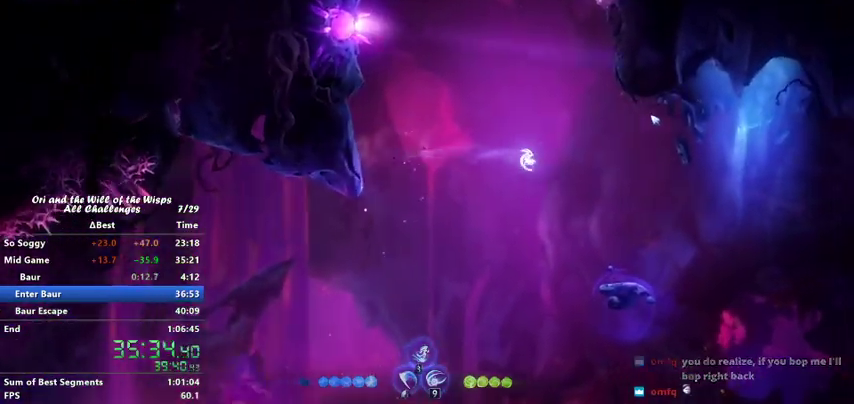
{"keys": ["right"], "events": [[267, "dash", "down"], [400, "dash", "up"]]}